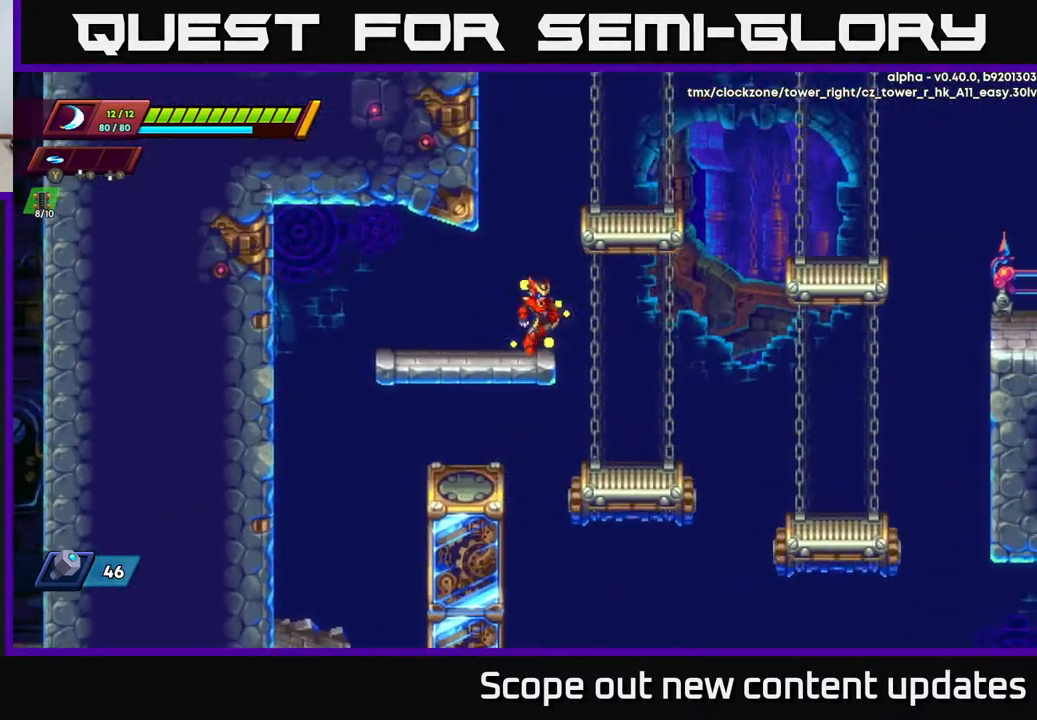
Gameplay with a controller (Xbox layout); each line is a JSON object with the inputs held at the frame after it. "events" lists button and stick changes between this image and that frame as [ms after this image, input, new state], when the widget could be followed in between.
{"buttons": ["A", "DPAD_LEFT"], "left_stick": "center", "right_stick": "center", "events": [[217, "A", "down"], [317, "DPAD_LEFT", "down"], [450, "A", "up"], [500, "A", "down"]]}
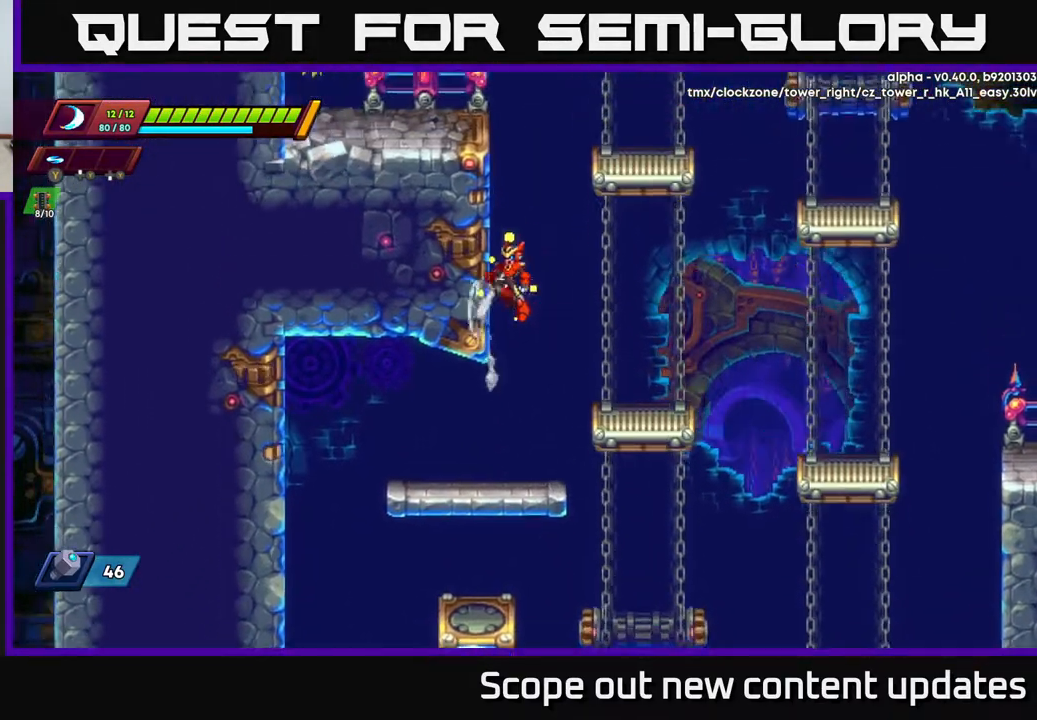
{"buttons": ["DPAD_LEFT"], "left_stick": "center", "right_stick": "center", "events": [[167, "A", "up"], [233, "A", "down"], [367, "A", "up"]]}
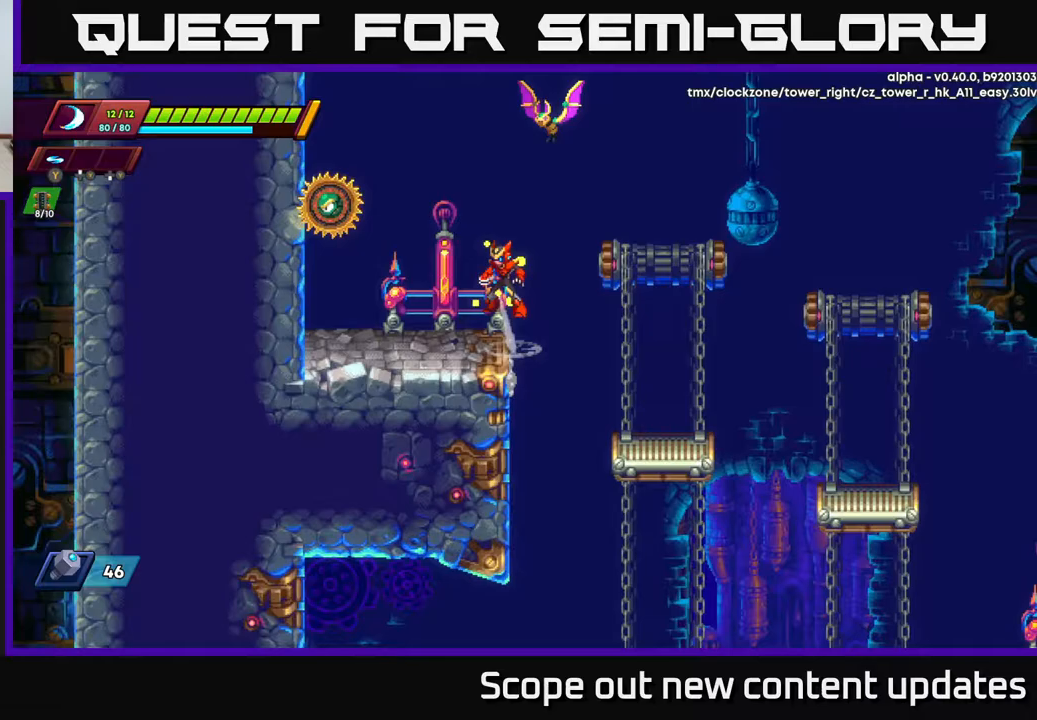
{"buttons": [], "left_stick": "center", "right_stick": "center", "events": [[17, "A", "down"], [150, "A", "up"], [233, "X", "down"], [317, "X", "up"], [333, "DPAD_LEFT", "up"], [367, "X", "down"], [450, "X", "up"]]}
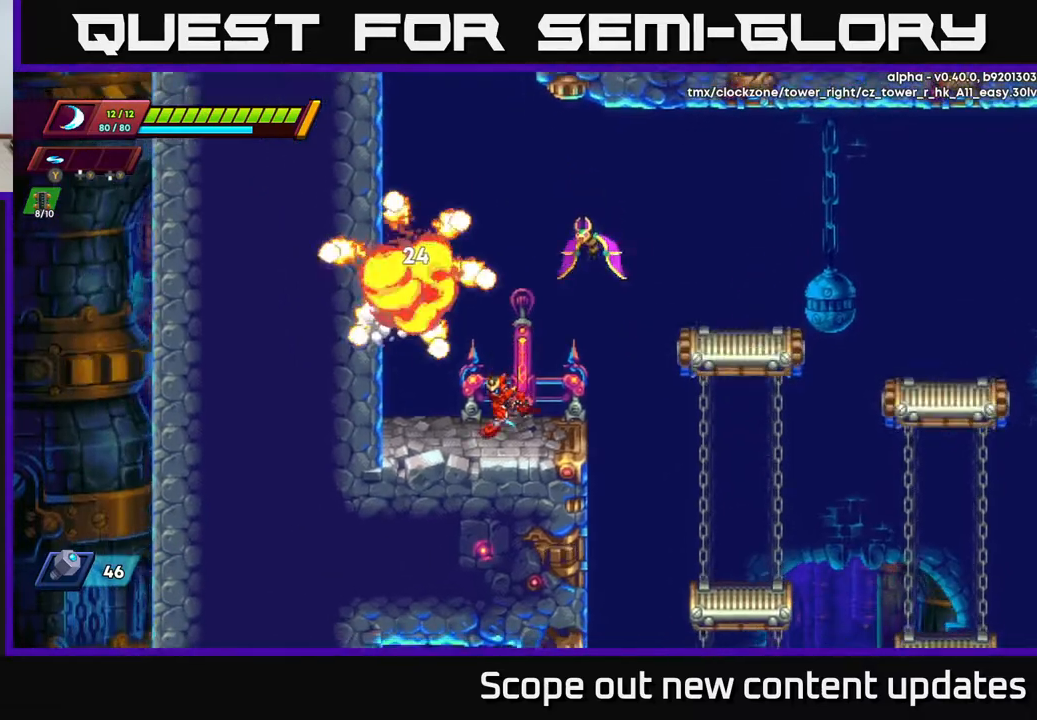
{"buttons": ["X"], "left_stick": "center", "right_stick": "center", "events": [[50, "DPAD_LEFT", "down"], [150, "A", "down"], [167, "DPAD_LEFT", "up"], [200, "DPAD_RIGHT", "down"], [233, "X", "down"], [283, "DPAD_RIGHT", "up"], [350, "X", "up"], [417, "X", "down"], [483, "A", "up"]]}
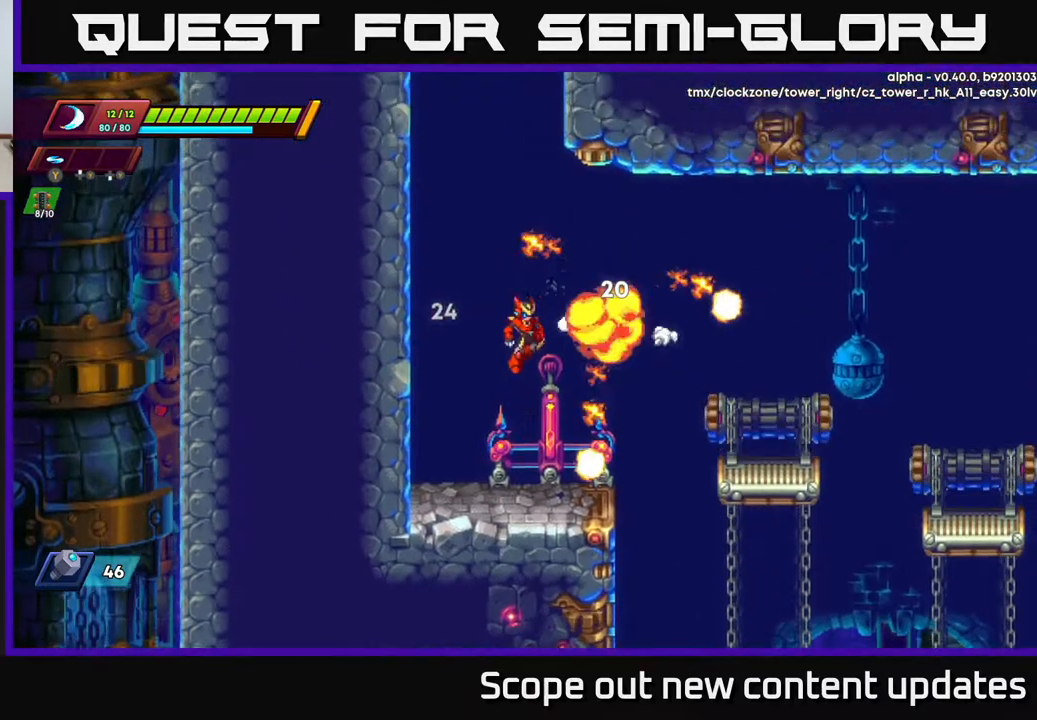
{"buttons": ["R2", "DPAD_RIGHT"], "left_stick": "center", "right_stick": "center", "events": [[33, "X", "up"], [317, "DPAD_RIGHT", "down"], [417, "R2", "down"]]}
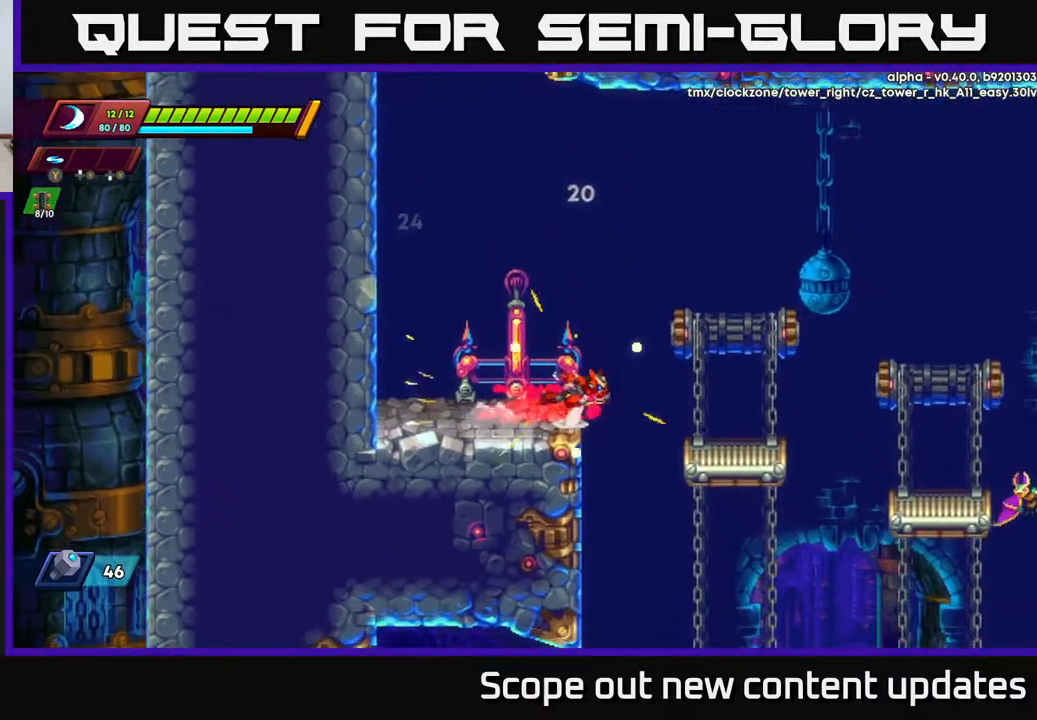
{"buttons": ["R2", "DPAD_RIGHT"], "left_stick": "center", "right_stick": "center", "events": [[33, "A", "down"], [400, "A", "up"]]}
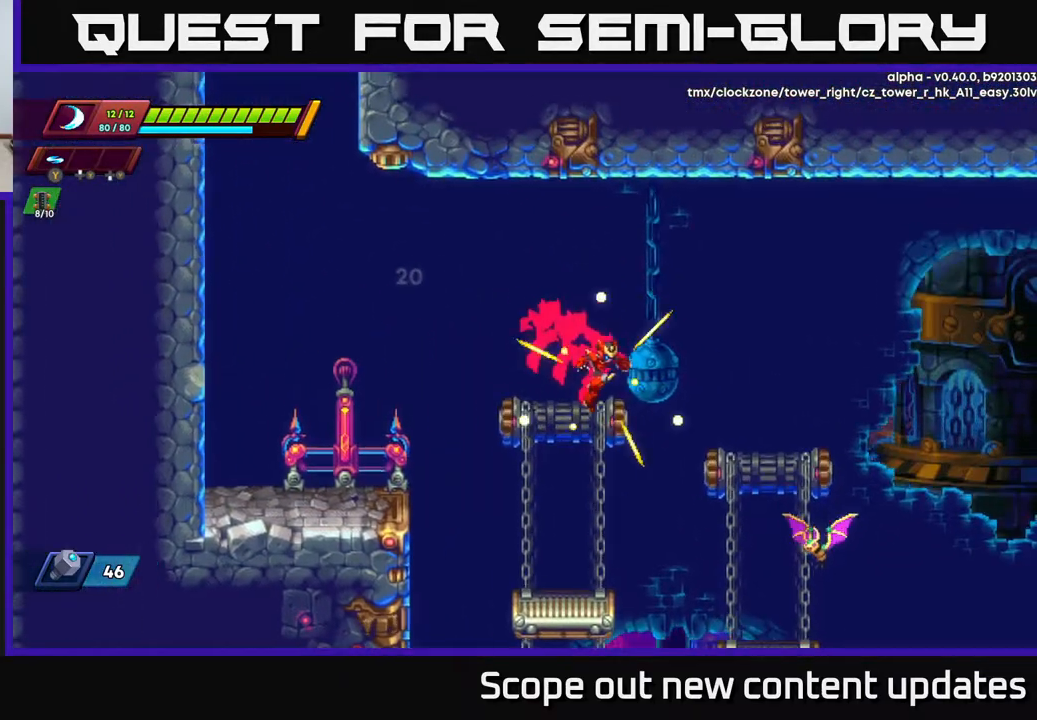
{"buttons": ["DPAD_RIGHT"], "left_stick": "center", "right_stick": "center", "events": [[200, "X", "down"], [267, "X", "up"], [300, "R2", "up"], [317, "DPAD_RIGHT", "up"], [467, "DPAD_RIGHT", "down"]]}
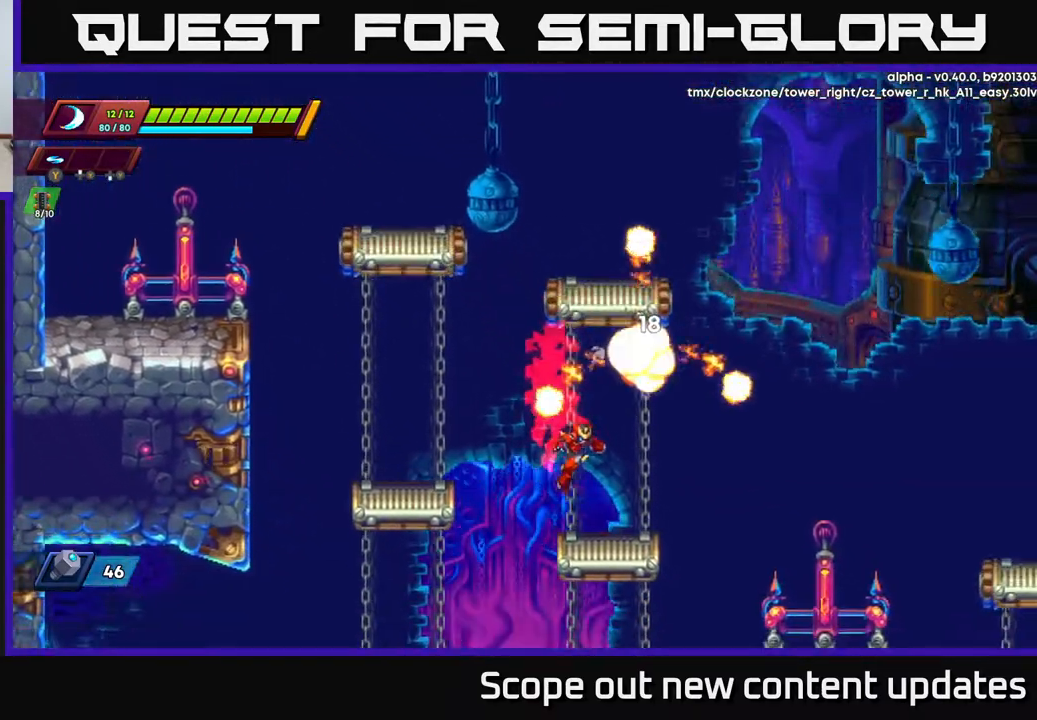
{"buttons": ["A", "R2", "DPAD_RIGHT"], "left_stick": "center", "right_stick": "center", "events": [[100, "DPAD_RIGHT", "up"], [167, "DPAD_RIGHT", "down"], [217, "R2", "down"], [317, "A", "down"]]}
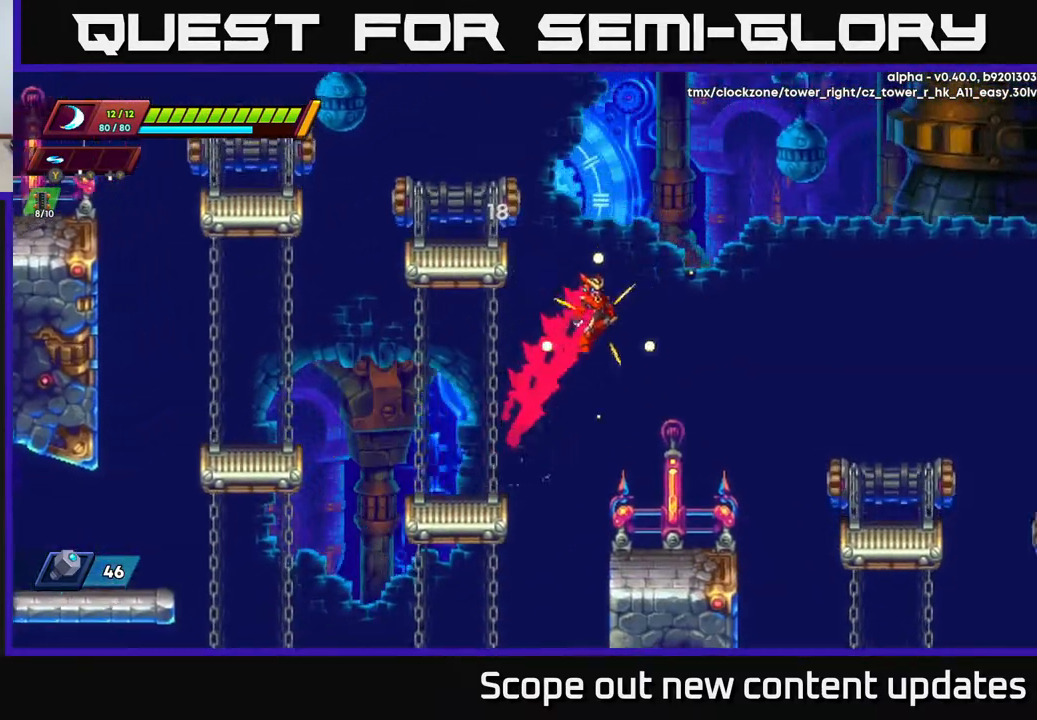
{"buttons": ["DPAD_RIGHT"], "left_stick": "center", "right_stick": "center", "events": [[317, "A", "up"], [450, "R2", "up"]]}
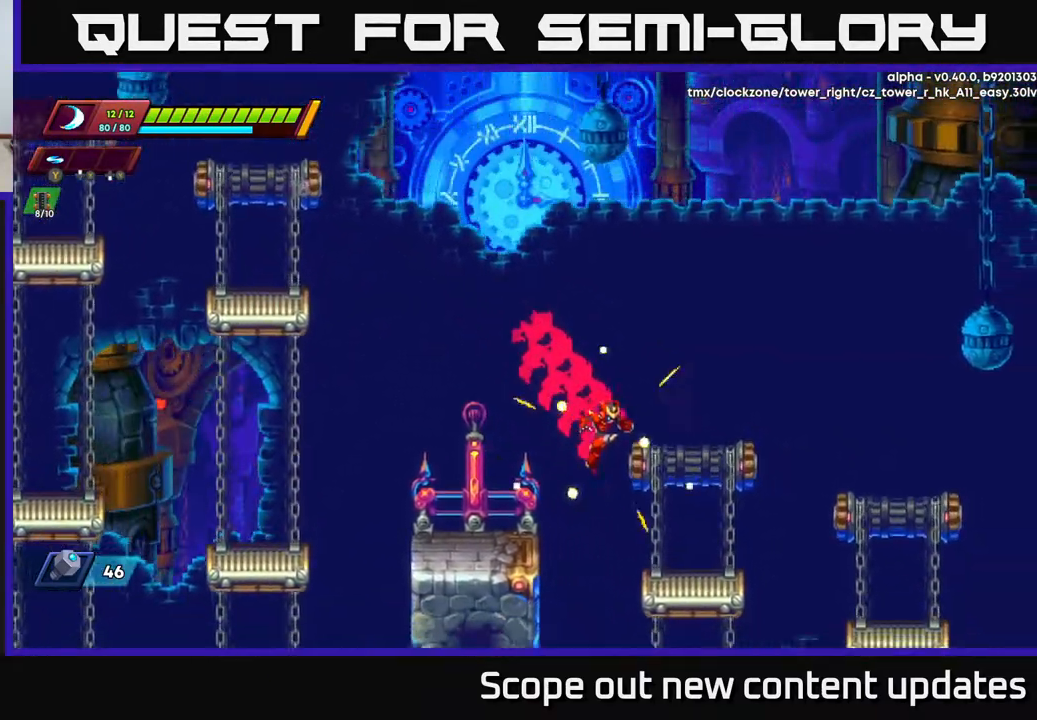
{"buttons": ["A", "R2", "DPAD_RIGHT"], "left_stick": "center", "right_stick": "center", "events": [[350, "R2", "down"], [400, "A", "down"]]}
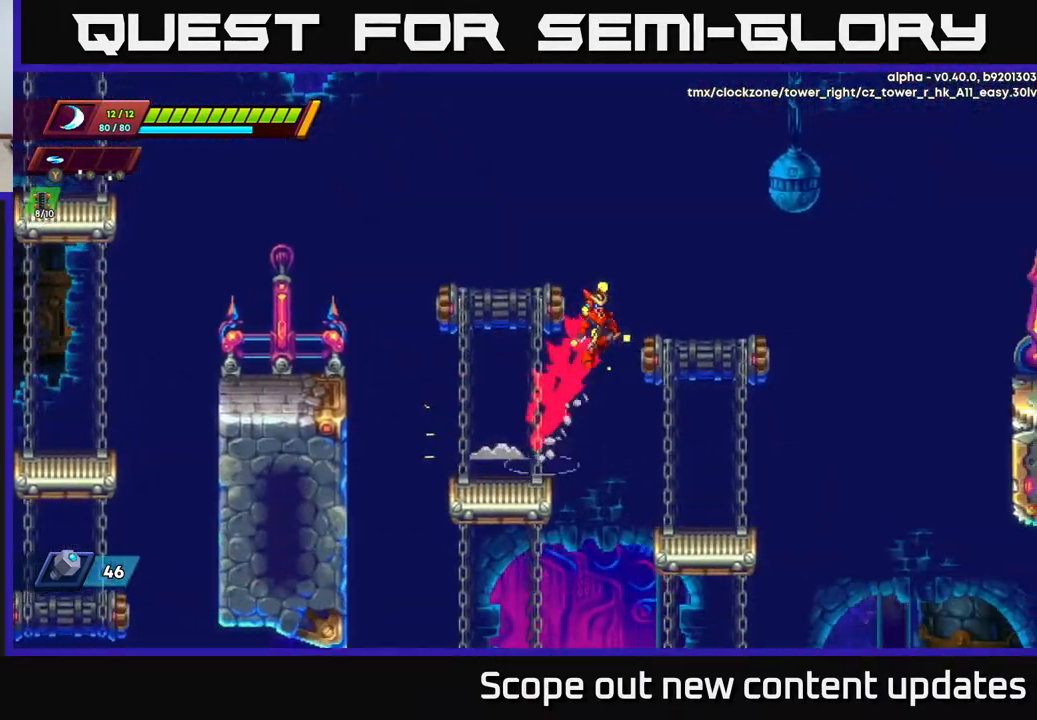
{"buttons": ["A", "R2", "DPAD_RIGHT"], "left_stick": "center", "right_stick": "center", "events": []}
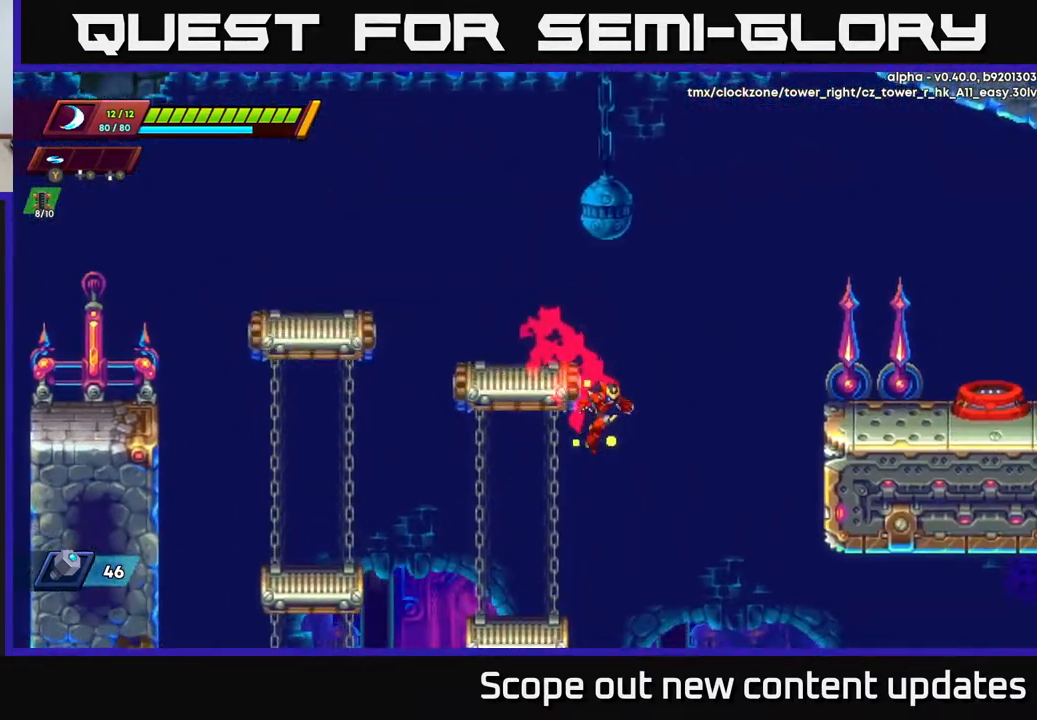
{"buttons": [], "left_stick": "center", "right_stick": "center", "events": [[117, "DPAD_RIGHT", "up"], [150, "A", "up"], [150, "DPAD_LEFT", "down"], [367, "DPAD_LEFT", "up"], [417, "R2", "up"]]}
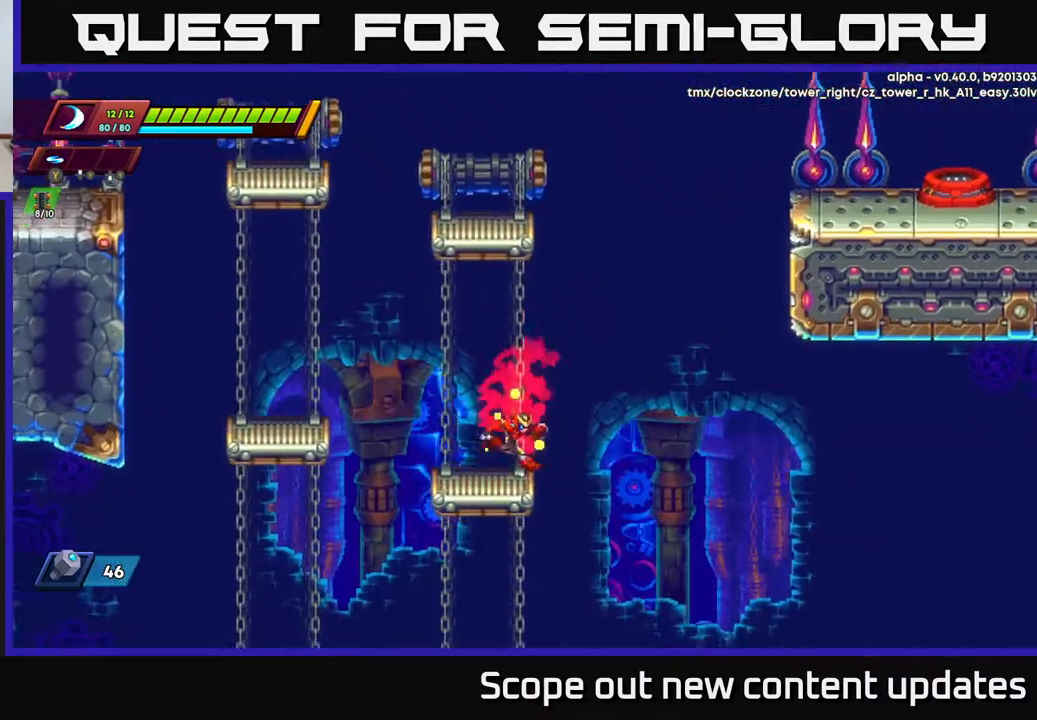
{"buttons": ["A", "R2", "DPAD_RIGHT"], "left_stick": "center", "right_stick": "center", "events": [[50, "DPAD_RIGHT", "down"], [50, "R2", "down"], [100, "A", "down"]]}
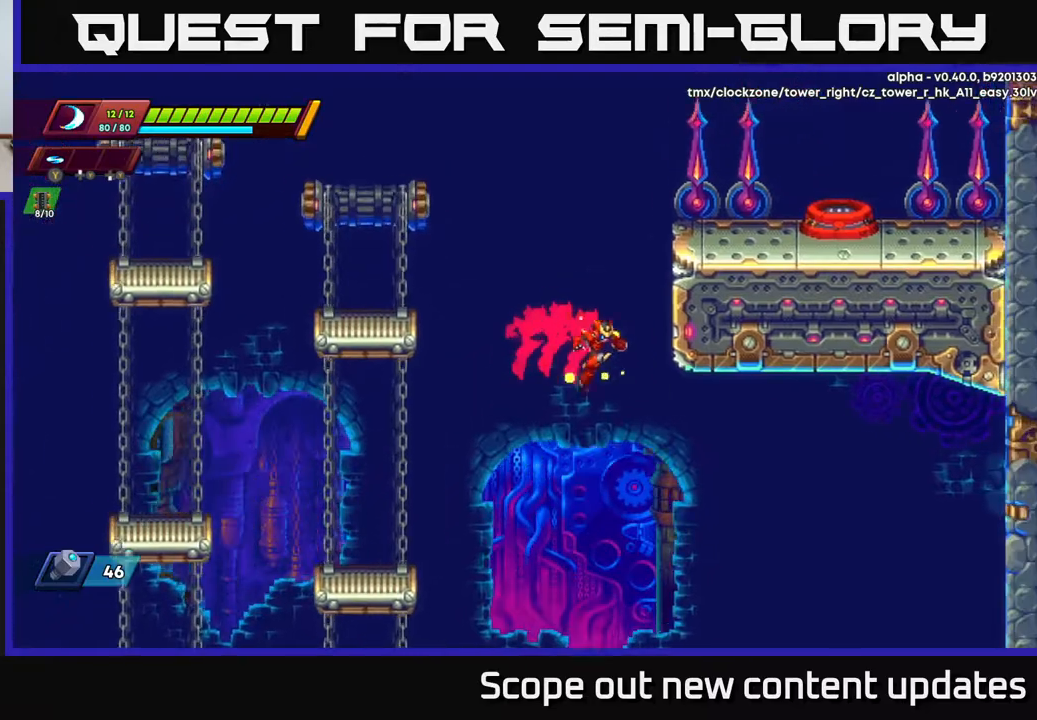
{"buttons": ["R2", "DPAD_RIGHT"], "left_stick": "center", "right_stick": "center", "events": [[100, "A", "up"], [183, "A", "down"], [467, "A", "up"]]}
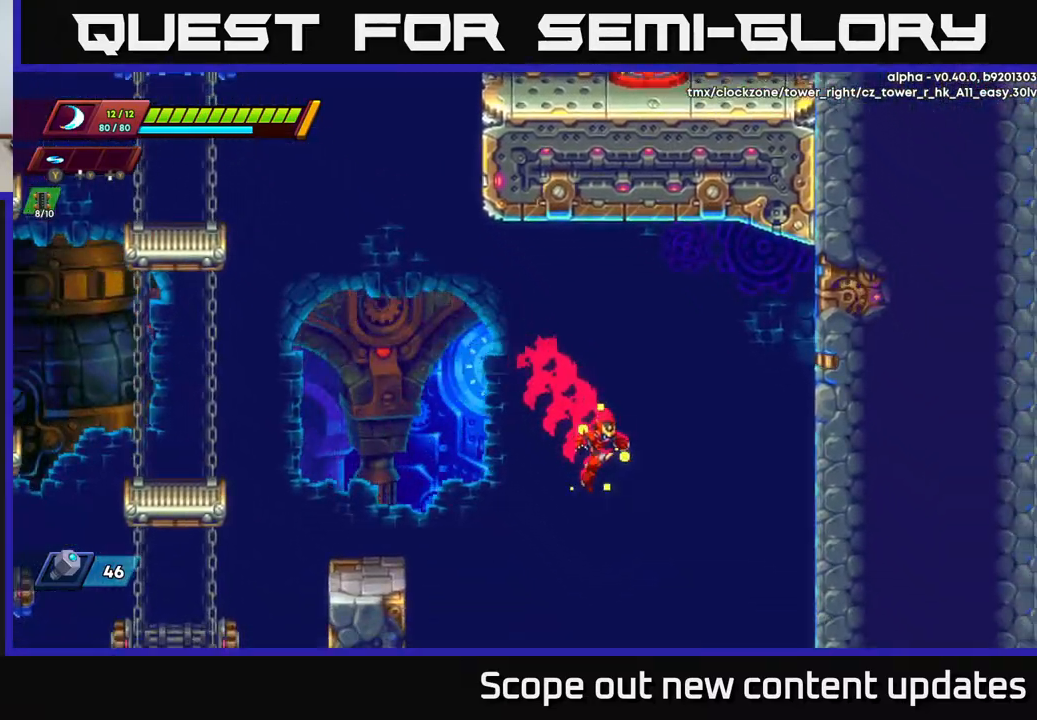
{"buttons": ["A", "R2", "DPAD_LEFT"], "left_stick": "center", "right_stick": "center", "events": [[33, "DPAD_RIGHT", "up"], [67, "DPAD_LEFT", "down"], [450, "A", "down"]]}
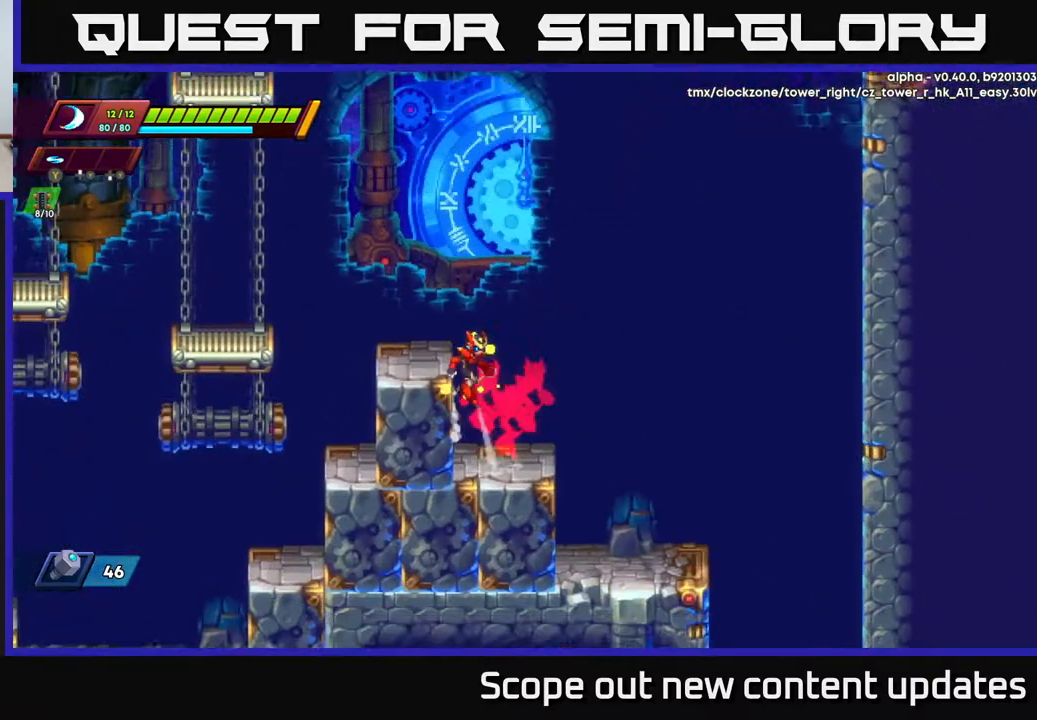
{"buttons": ["DPAD_LEFT"], "left_stick": "center", "right_stick": "center", "events": [[133, "A", "up"], [133, "R2", "up"], [250, "DPAD_LEFT", "up"], [483, "DPAD_LEFT", "down"]]}
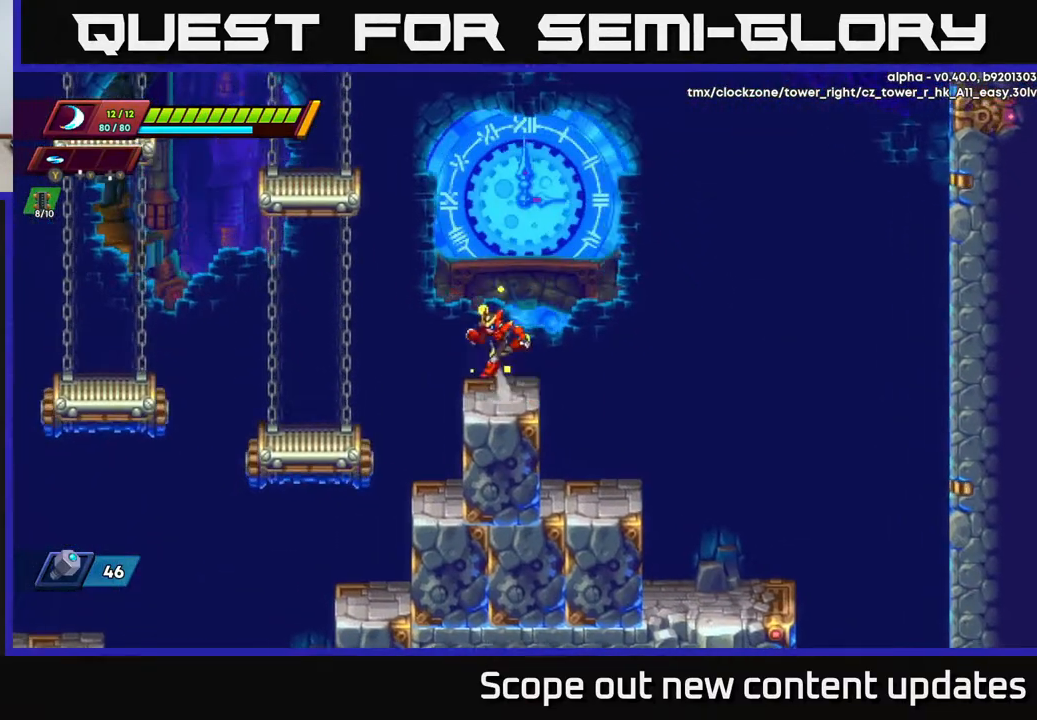
{"buttons": ["A", "R2", "DPAD_LEFT"], "left_stick": "center", "right_stick": "center", "events": [[17, "A", "down"], [33, "R2", "down"], [350, "A", "up"], [450, "A", "down"]]}
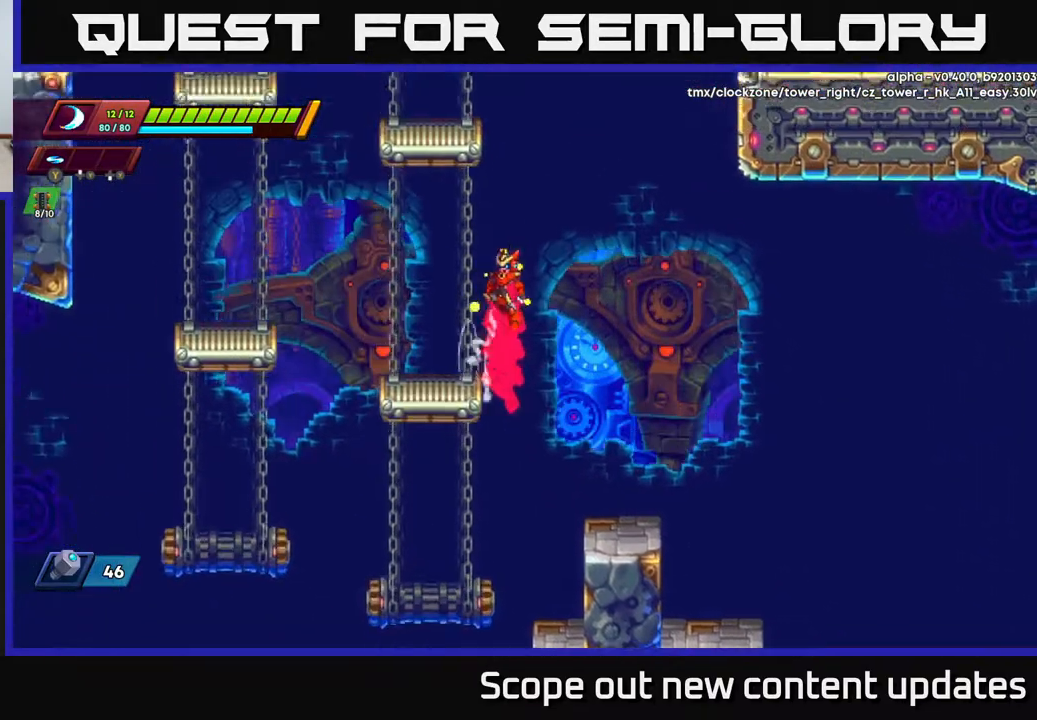
{"buttons": ["A", "R2", "DPAD_RIGHT"], "left_stick": "center", "right_stick": "center", "events": [[483, "DPAD_LEFT", "up"], [500, "DPAD_RIGHT", "down"]]}
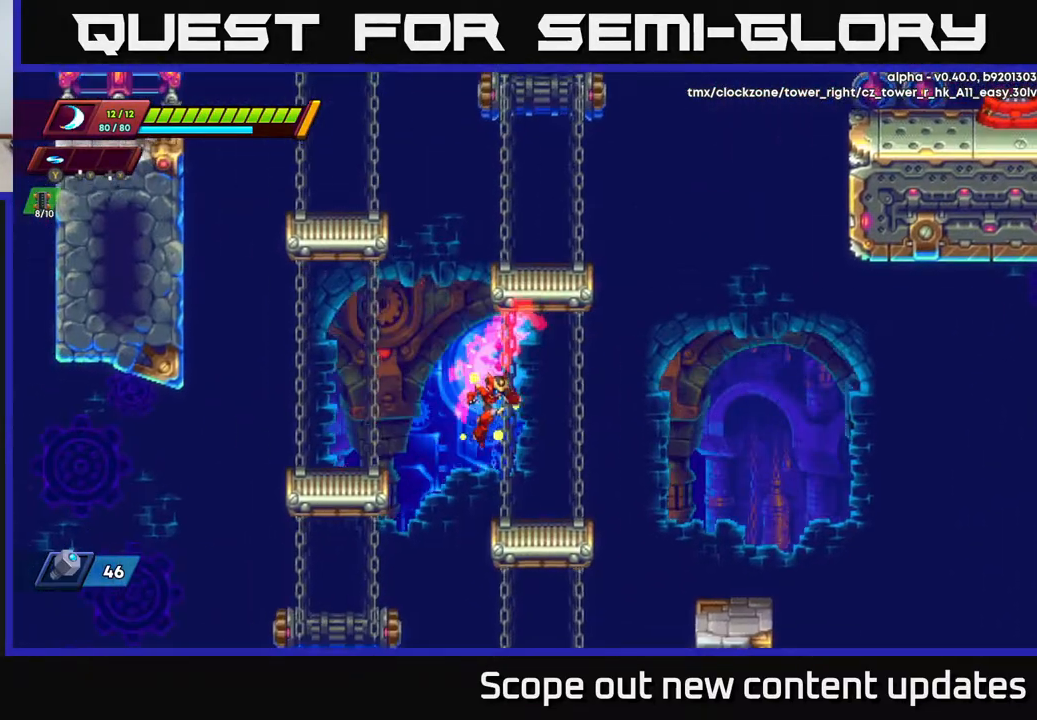
{"buttons": ["A", "R2", "DPAD_LEFT"], "left_stick": "center", "right_stick": "center", "events": [[33, "A", "up"], [217, "DPAD_RIGHT", "up"], [250, "DPAD_LEFT", "down"], [250, "R2", "up"], [283, "R2", "down"], [333, "A", "down"]]}
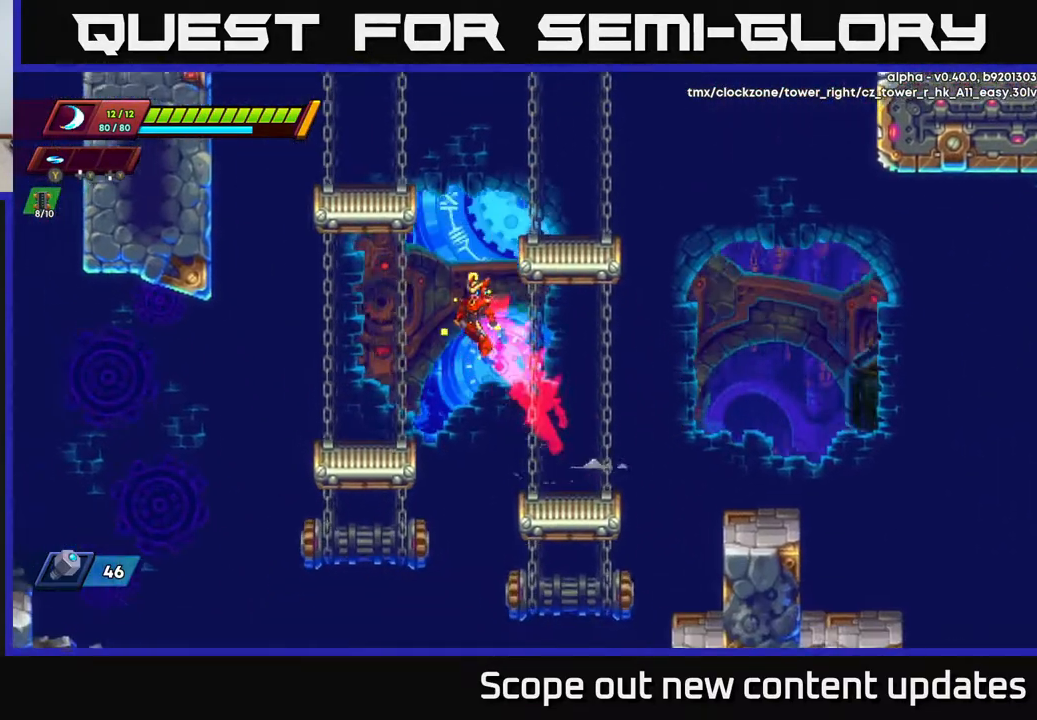
{"buttons": [], "left_stick": "center", "right_stick": "center", "events": [[67, "DPAD_LEFT", "up"], [83, "DPAD_RIGHT", "down"], [167, "A", "up"], [233, "A", "down"], [317, "DPAD_RIGHT", "up"], [333, "R2", "up"], [367, "A", "up"]]}
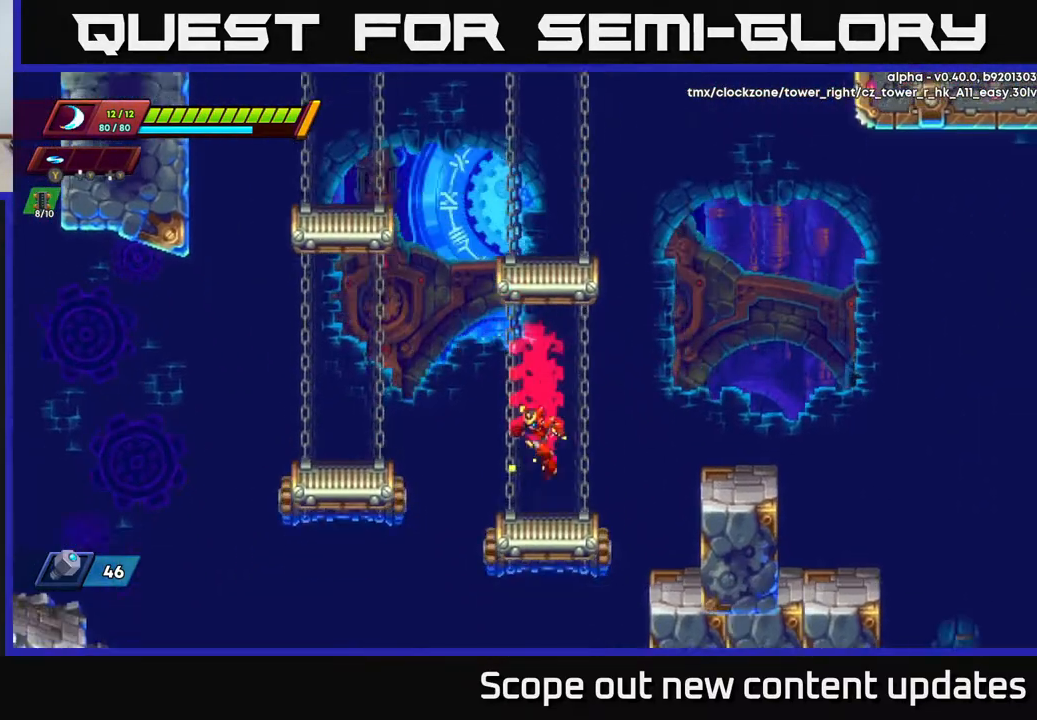
{"buttons": ["A", "R2", "DPAD_RIGHT"], "left_stick": "center", "right_stick": "center", "events": [[50, "DPAD_LEFT", "down"], [183, "R2", "down"], [200, "A", "down"], [483, "DPAD_LEFT", "up"], [500, "DPAD_RIGHT", "down"]]}
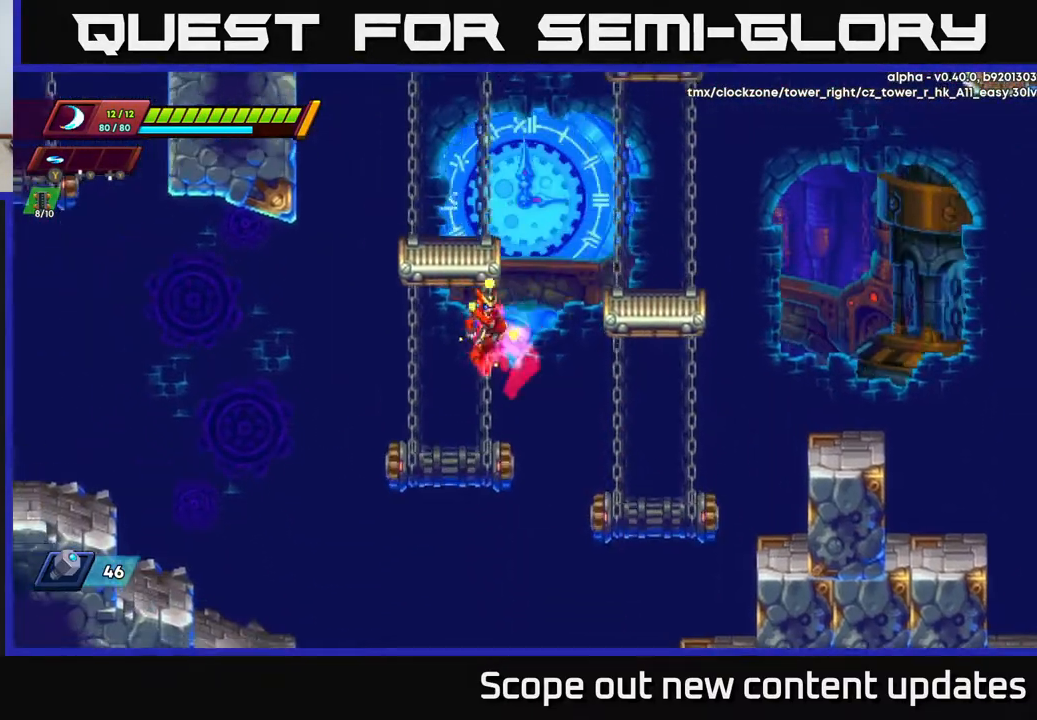
{"buttons": ["DPAD_RIGHT"], "left_stick": "center", "right_stick": "center", "events": [[367, "A", "up"], [483, "R2", "up"]]}
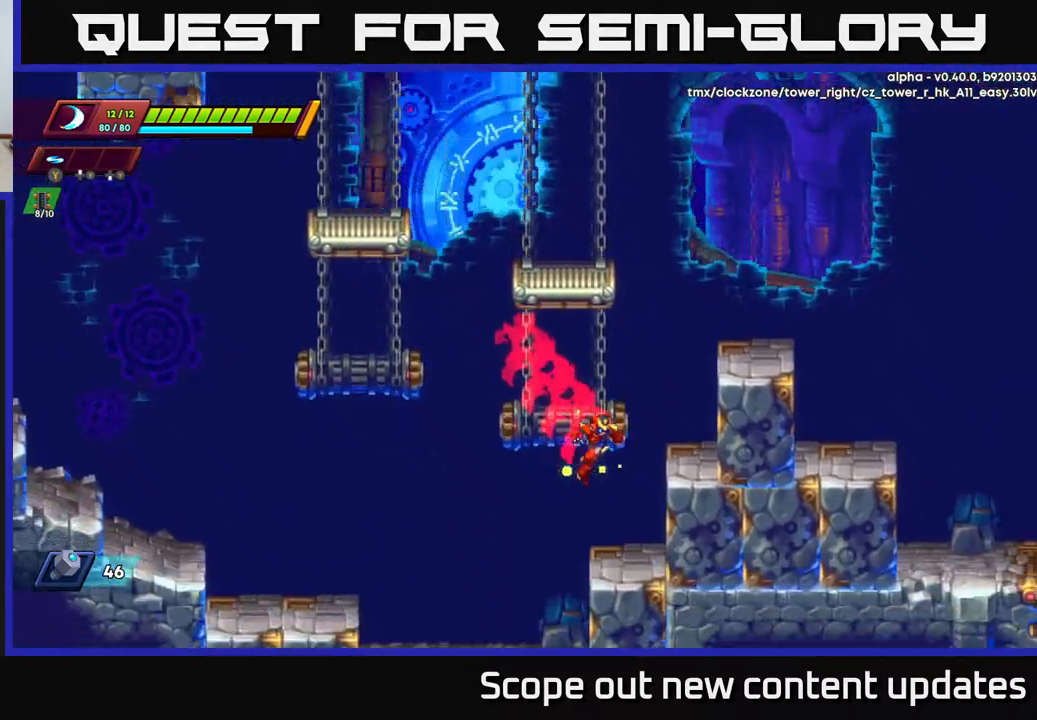
{"buttons": ["A", "R2", "DPAD_RIGHT"], "left_stick": "center", "right_stick": "center", "events": [[267, "R2", "down"], [283, "A", "down"]]}
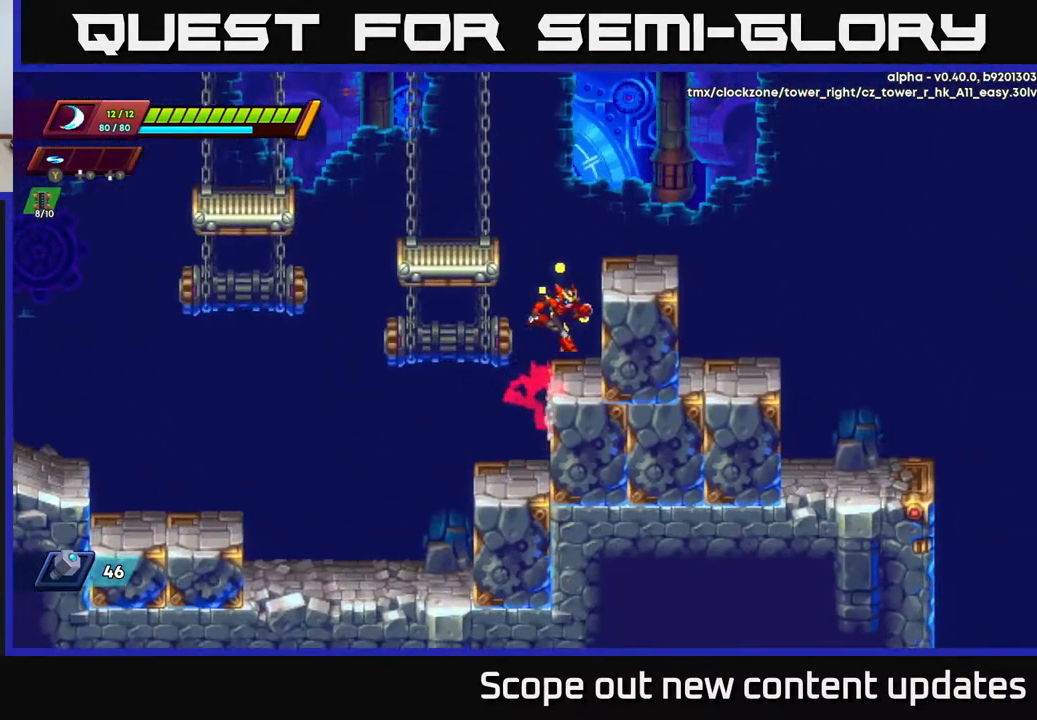
{"buttons": ["DPAD_RIGHT"], "left_stick": "center", "right_stick": "center", "events": [[50, "A", "up"], [150, "A", "down"], [283, "A", "up"], [300, "R2", "up"]]}
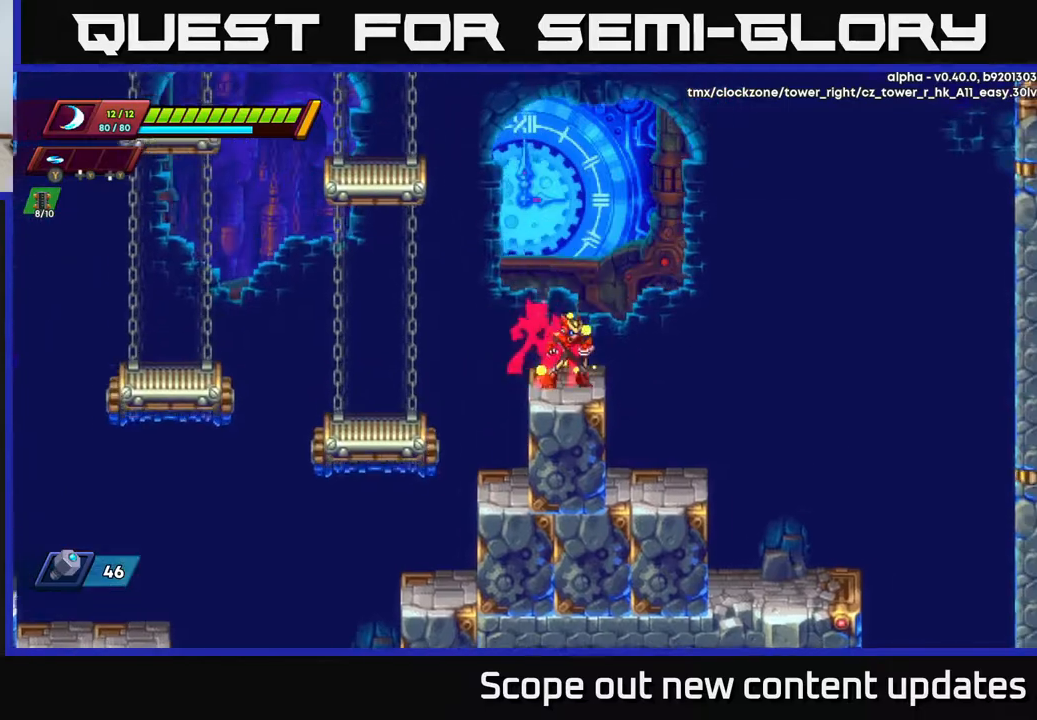
{"buttons": ["R2", "DPAD_LEFT"], "left_stick": "center", "right_stick": "center", "events": [[17, "DPAD_RIGHT", "up"], [83, "DPAD_LEFT", "down"], [83, "R2", "down"], [100, "A", "down"], [350, "A", "up"], [433, "A", "down"], [500, "A", "up"]]}
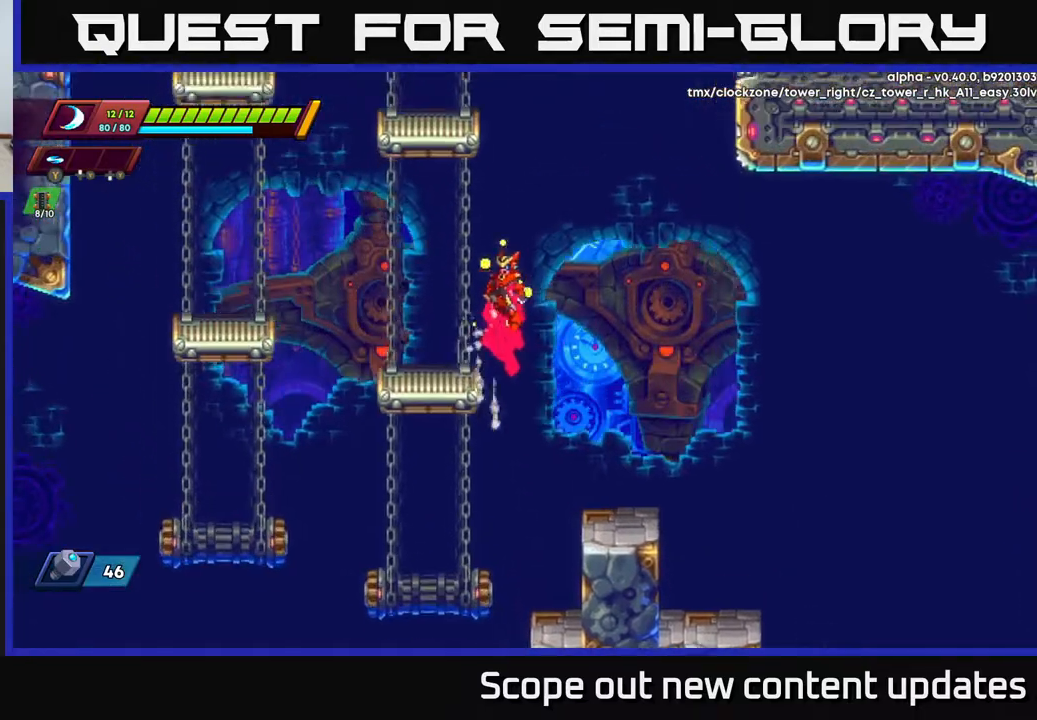
{"buttons": ["A", "R2", "DPAD_RIGHT"], "left_stick": "center", "right_stick": "center", "events": [[17, "R2", "up"], [283, "DPAD_LEFT", "up"], [400, "DPAD_RIGHT", "down"], [467, "R2", "down"], [500, "A", "down"]]}
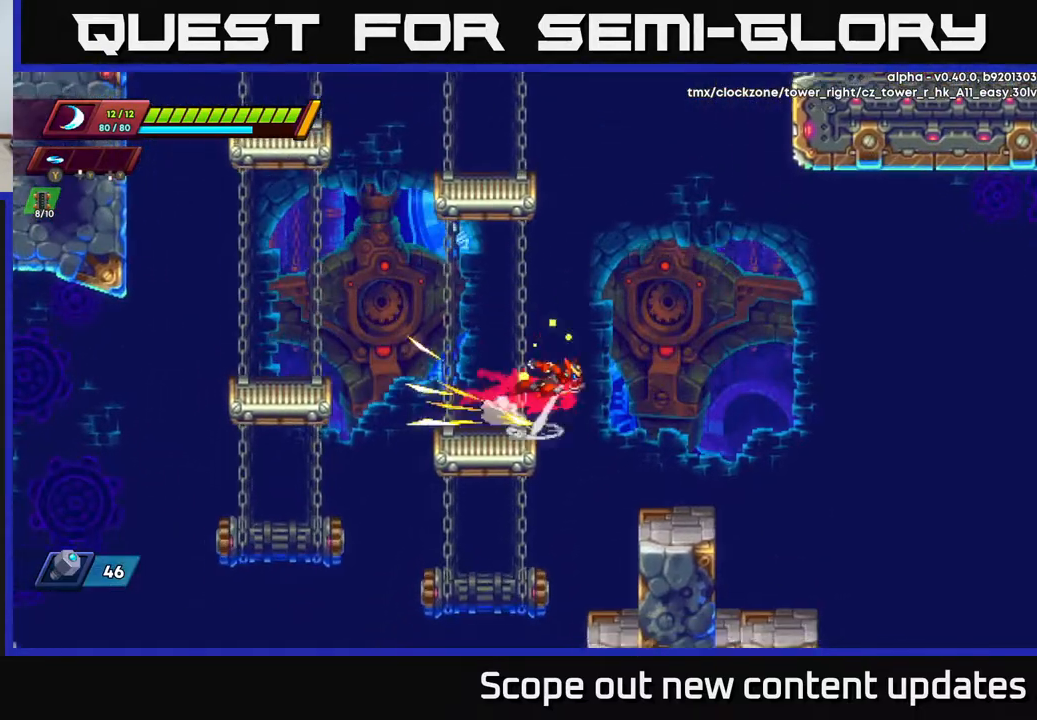
{"buttons": ["A", "R2", "DPAD_LEFT"], "left_stick": "center", "right_stick": "center", "events": [[217, "DPAD_RIGHT", "up"], [250, "DPAD_LEFT", "down"], [333, "A", "up"], [400, "A", "down"]]}
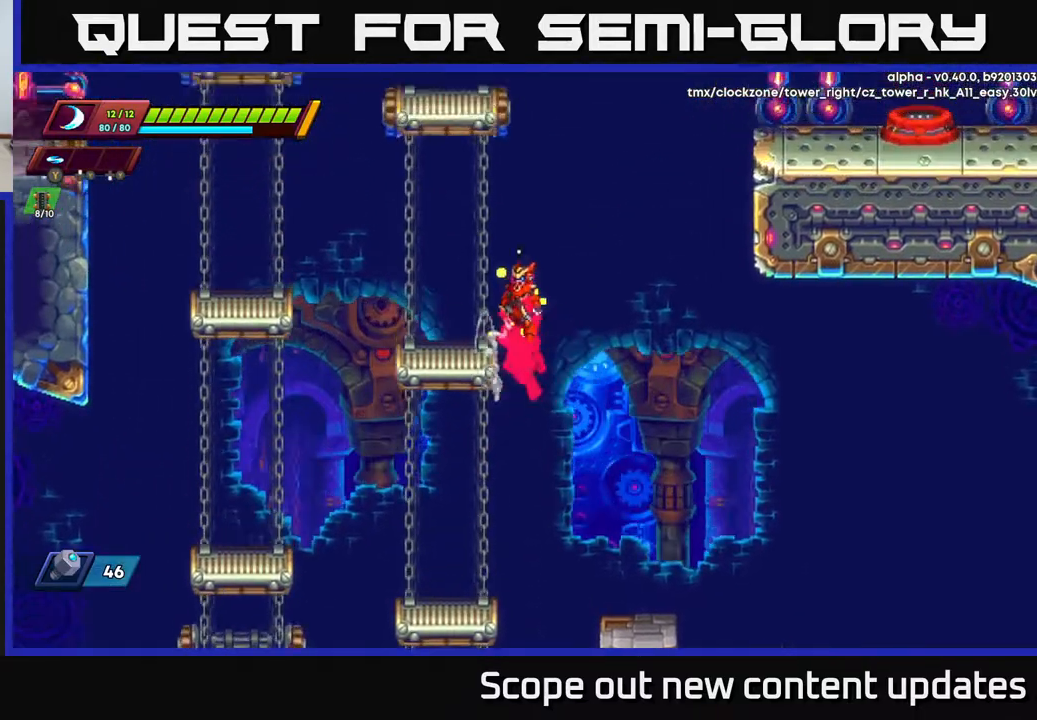
{"buttons": ["A", "R2", "DPAD_RIGHT"], "left_stick": "center", "right_stick": "center", "events": [[17, "A", "up"], [50, "R2", "up"], [333, "DPAD_LEFT", "up"], [383, "DPAD_RIGHT", "down"], [450, "R2", "down"], [500, "A", "down"]]}
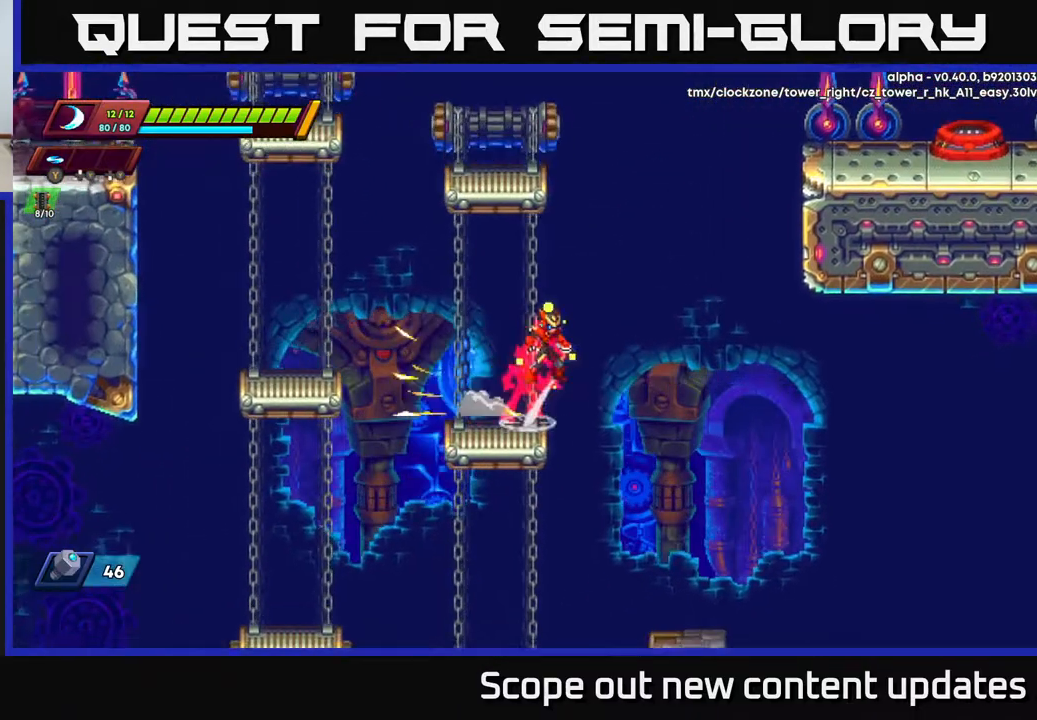
{"buttons": ["A", "R2", "DPAD_RIGHT"], "left_stick": "center", "right_stick": "center", "events": [[150, "DPAD_RIGHT", "up"], [200, "DPAD_LEFT", "down"], [317, "A", "up"], [350, "DPAD_LEFT", "up"], [383, "A", "down"], [383, "DPAD_RIGHT", "down"]]}
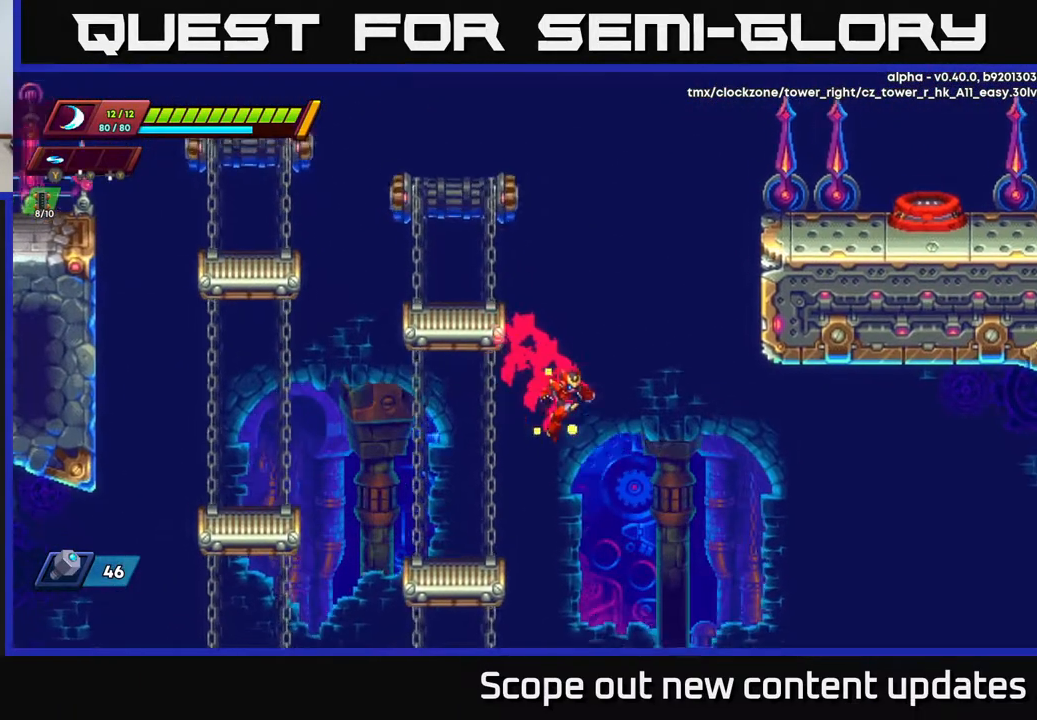
{"buttons": ["A", "R2", "DPAD_RIGHT"], "left_stick": "center", "right_stick": "center", "events": [[100, "DPAD_RIGHT", "up"], [133, "DPAD_LEFT", "down"], [183, "A", "up"], [333, "R2", "up"], [383, "DPAD_LEFT", "up"], [417, "DPAD_RIGHT", "down"], [467, "R2", "down"], [483, "A", "down"]]}